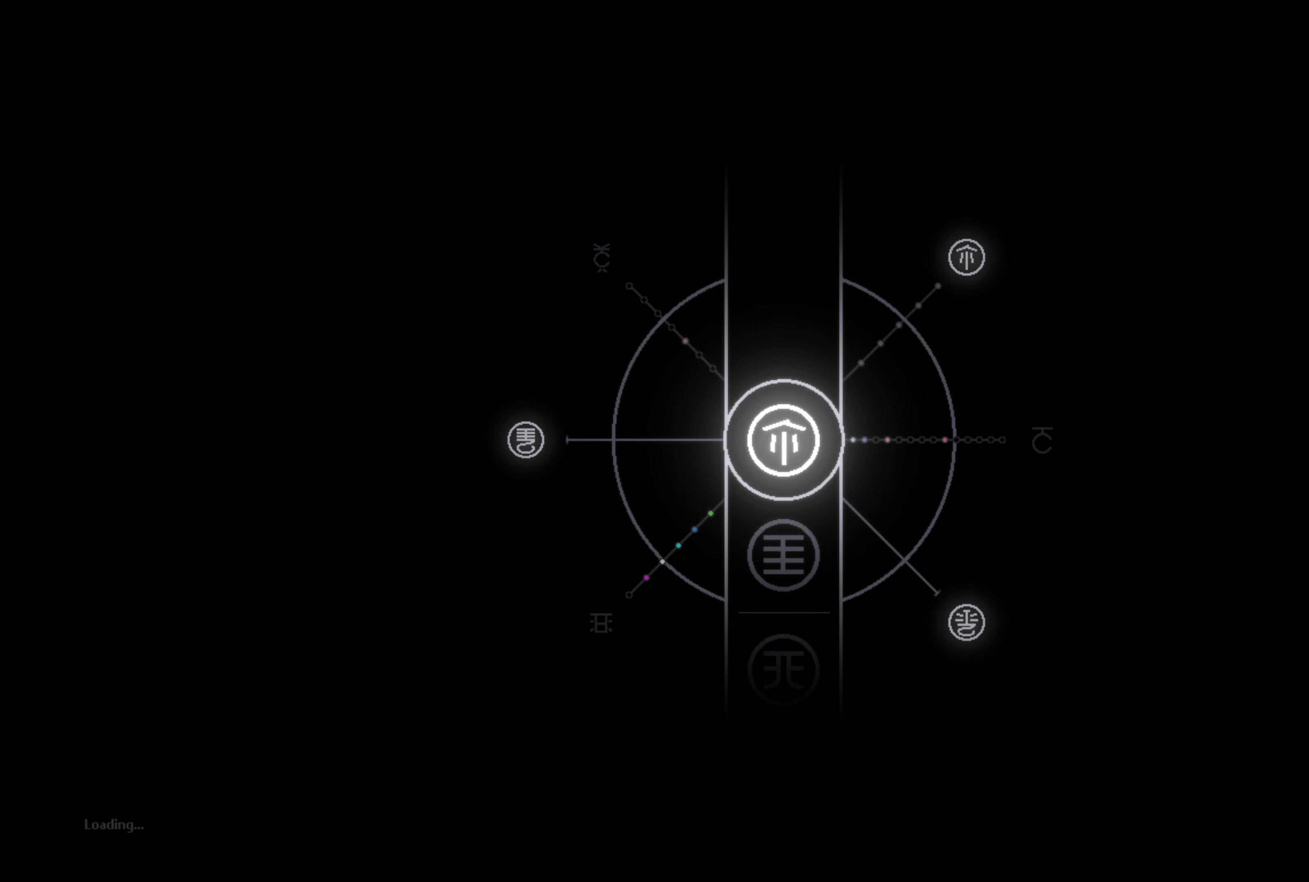
Gameplay with a controller (Xbox layout); each line is a JSON object with the inputs held at the frame after it. "events" lists button and stick changes between this image and that frame as [ms after this image, input, new state], when the widget could be followed in between.
{"buttons": [], "left_stick": "center", "right_stick": "center", "events": []}
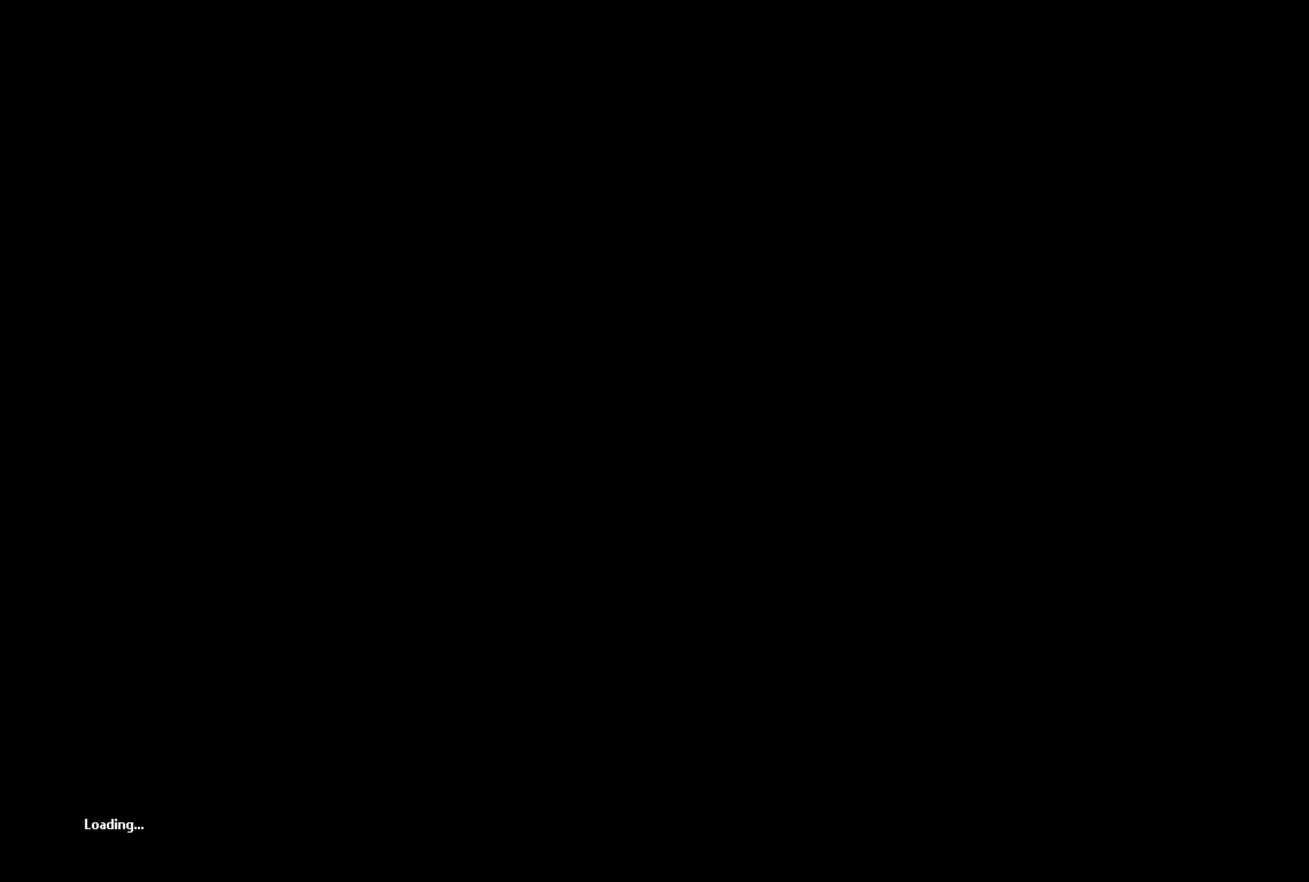
{"buttons": [], "left_stick": "center", "right_stick": "center", "events": []}
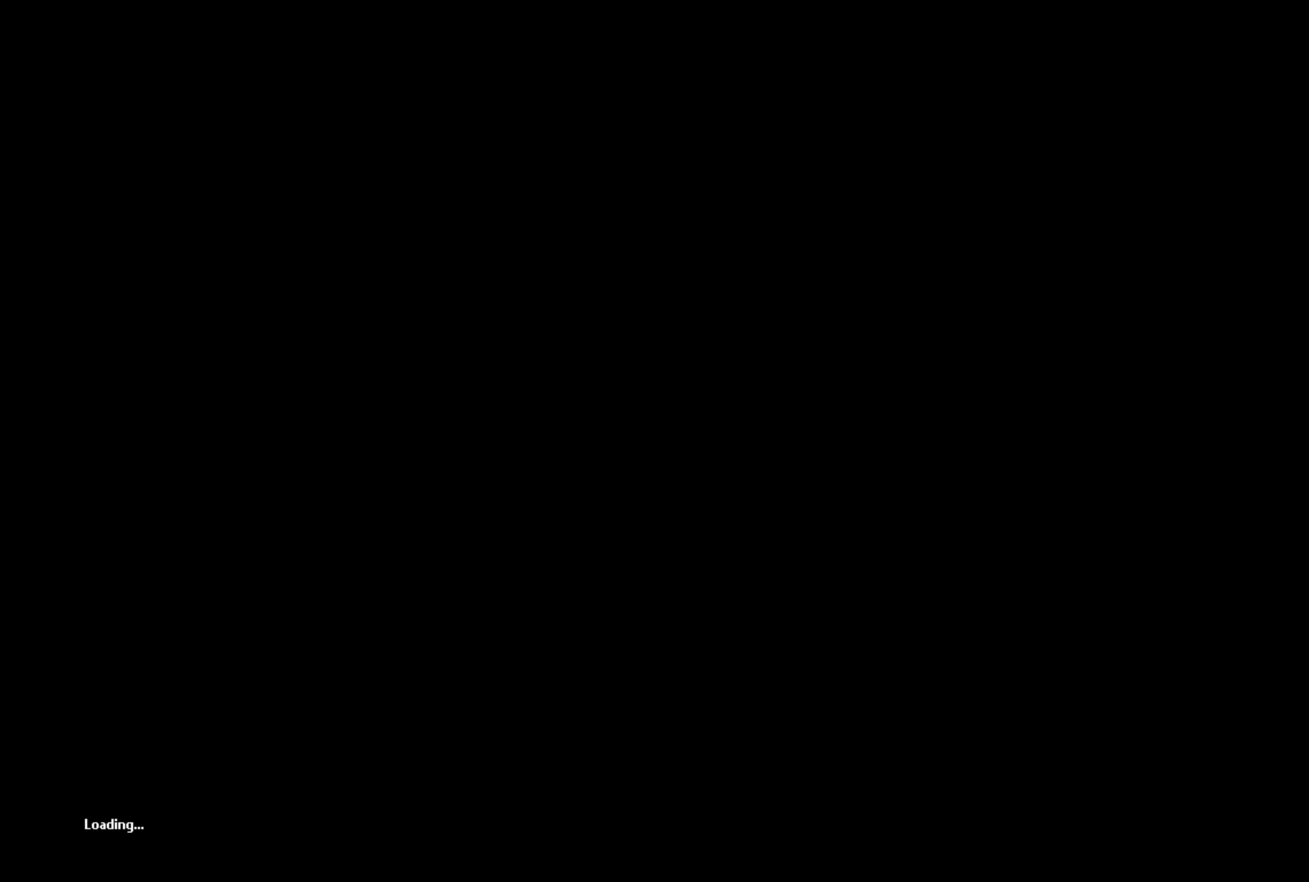
{"buttons": [], "left_stick": "center", "right_stick": "center", "events": []}
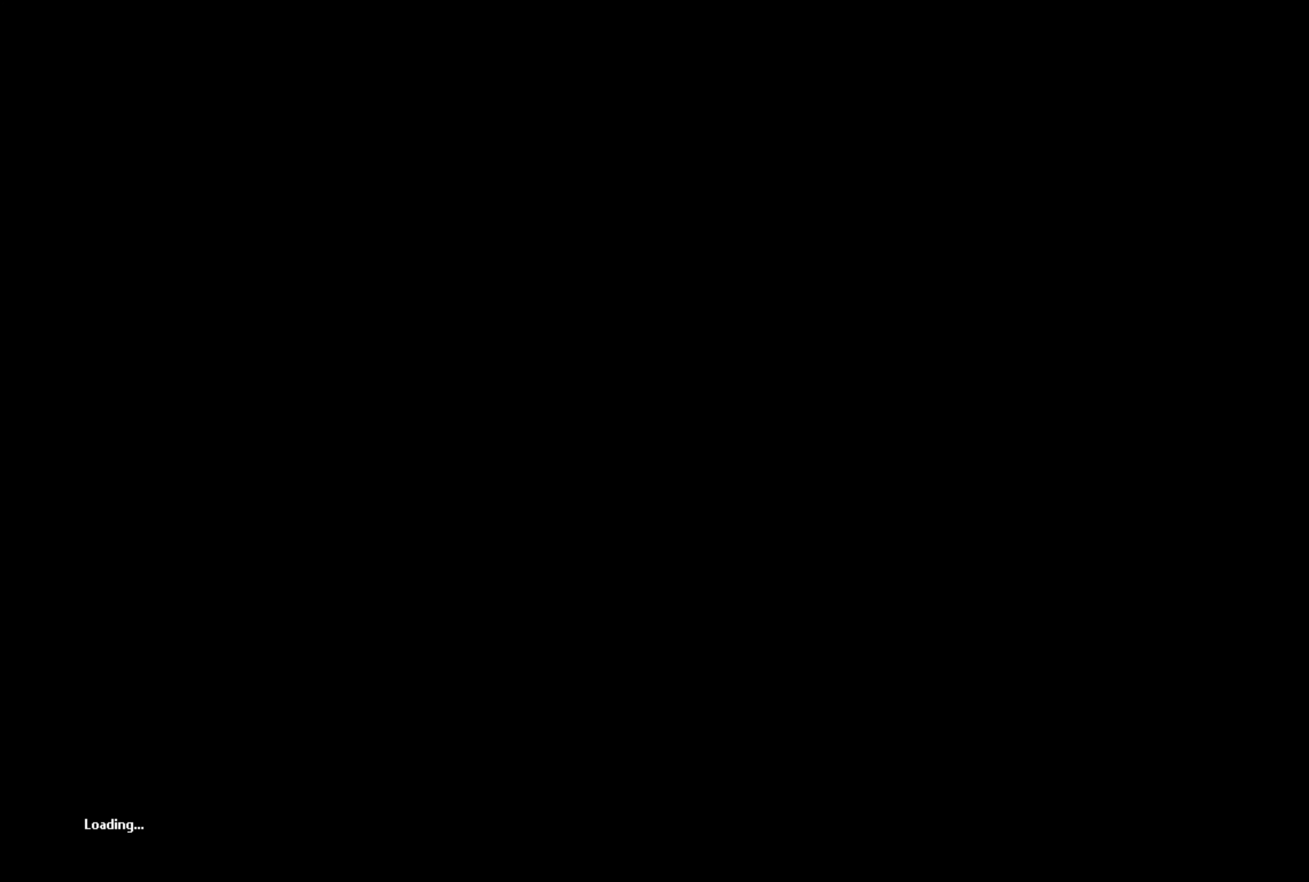
{"buttons": [], "left_stick": "center", "right_stick": "center", "events": []}
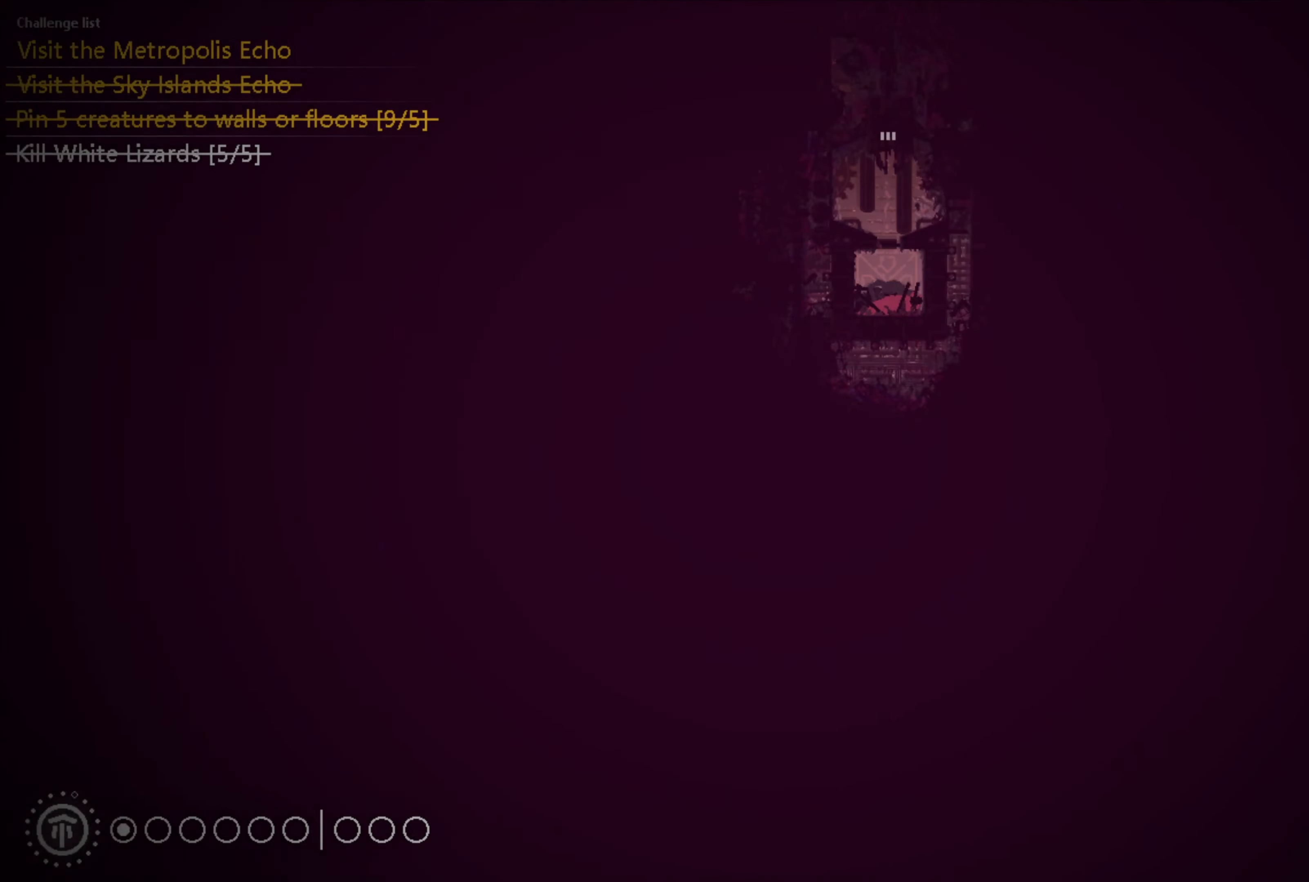
{"buttons": [], "left_stick": "center", "right_stick": "center", "events": []}
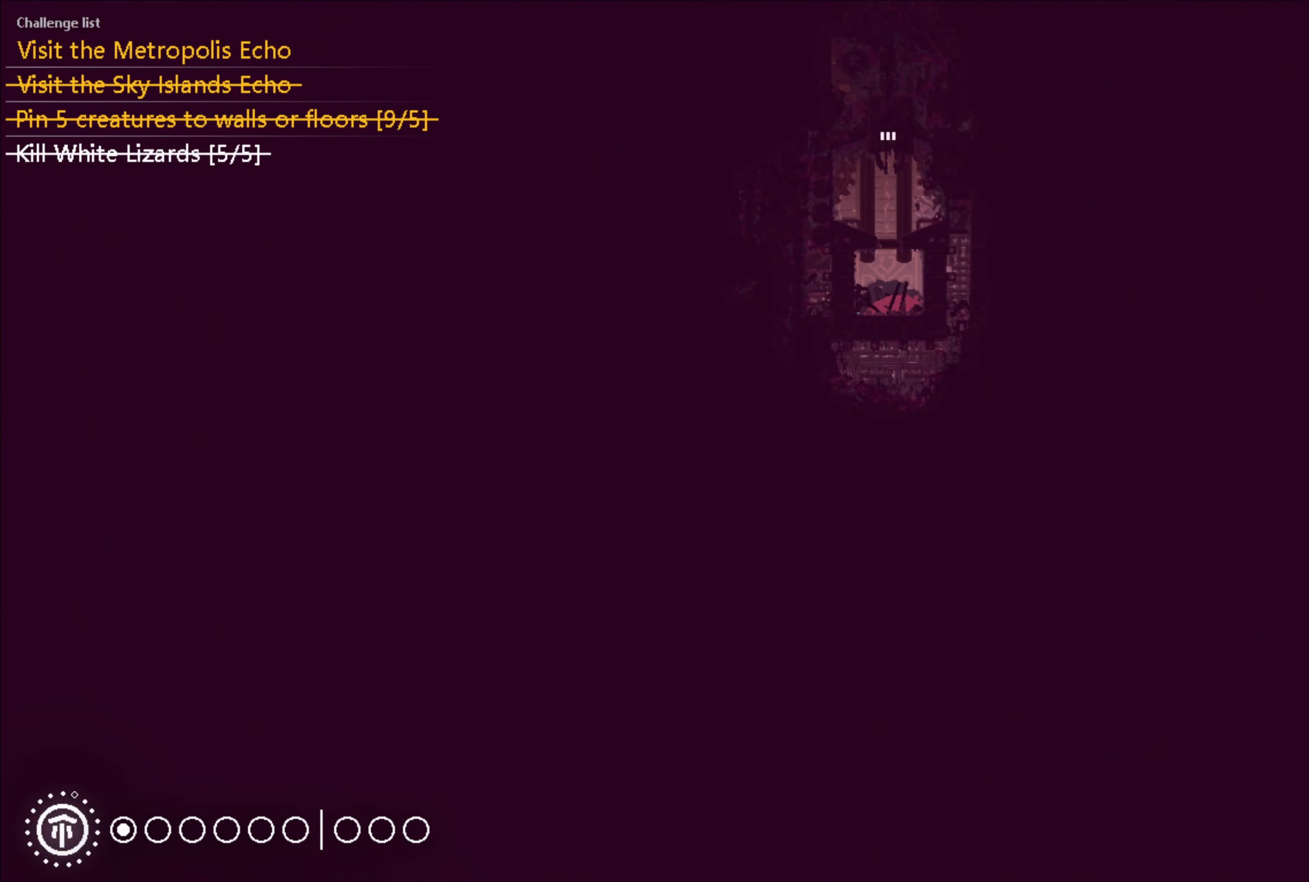
{"buttons": [], "left_stick": "center", "right_stick": "center", "events": [[100, "left_stick", "up-right"], [333, "X", "down"], [333, "left_stick", "center"], [450, "X", "up"]]}
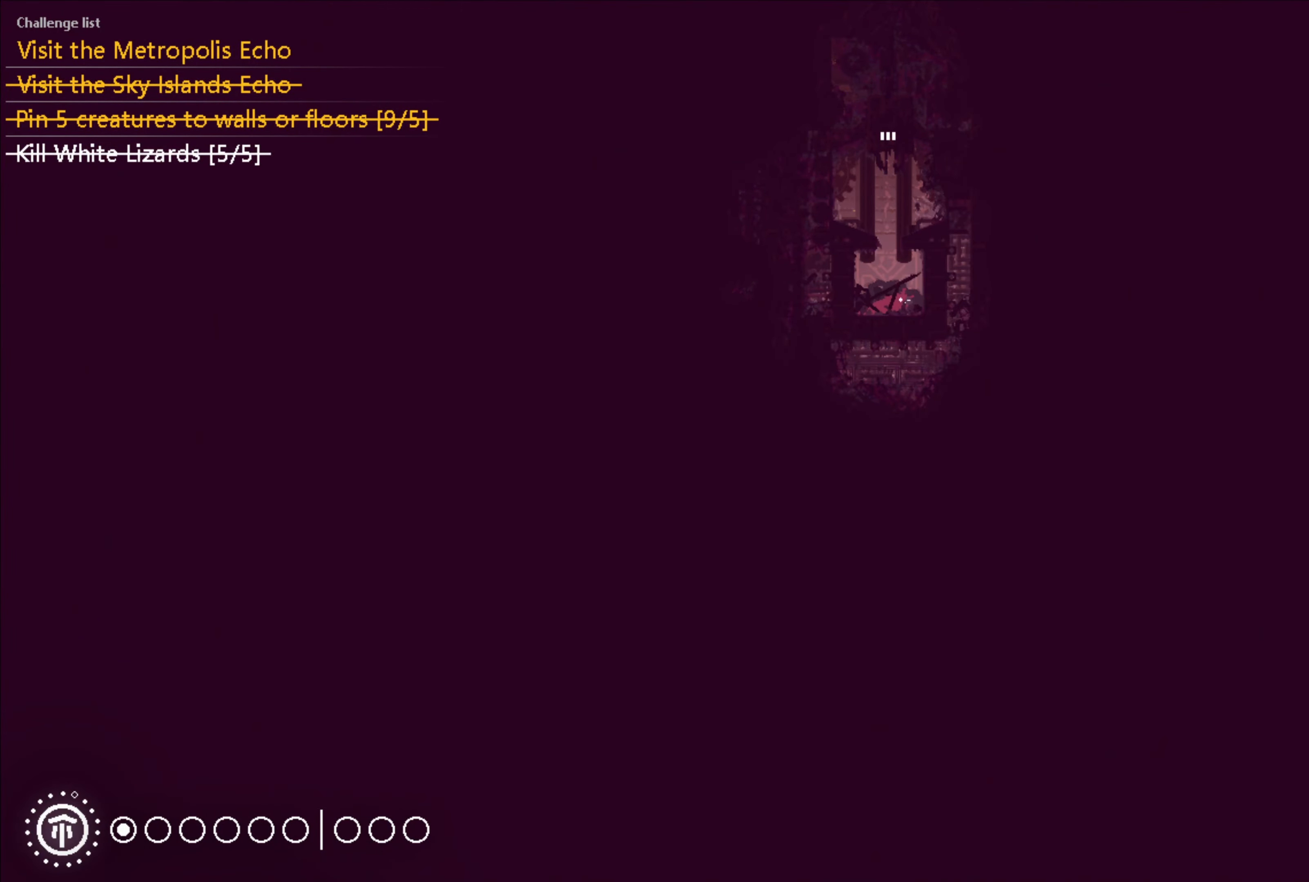
{"buttons": [], "left_stick": "center", "right_stick": "center", "events": [[233, "X", "down"], [366, "X", "up"]]}
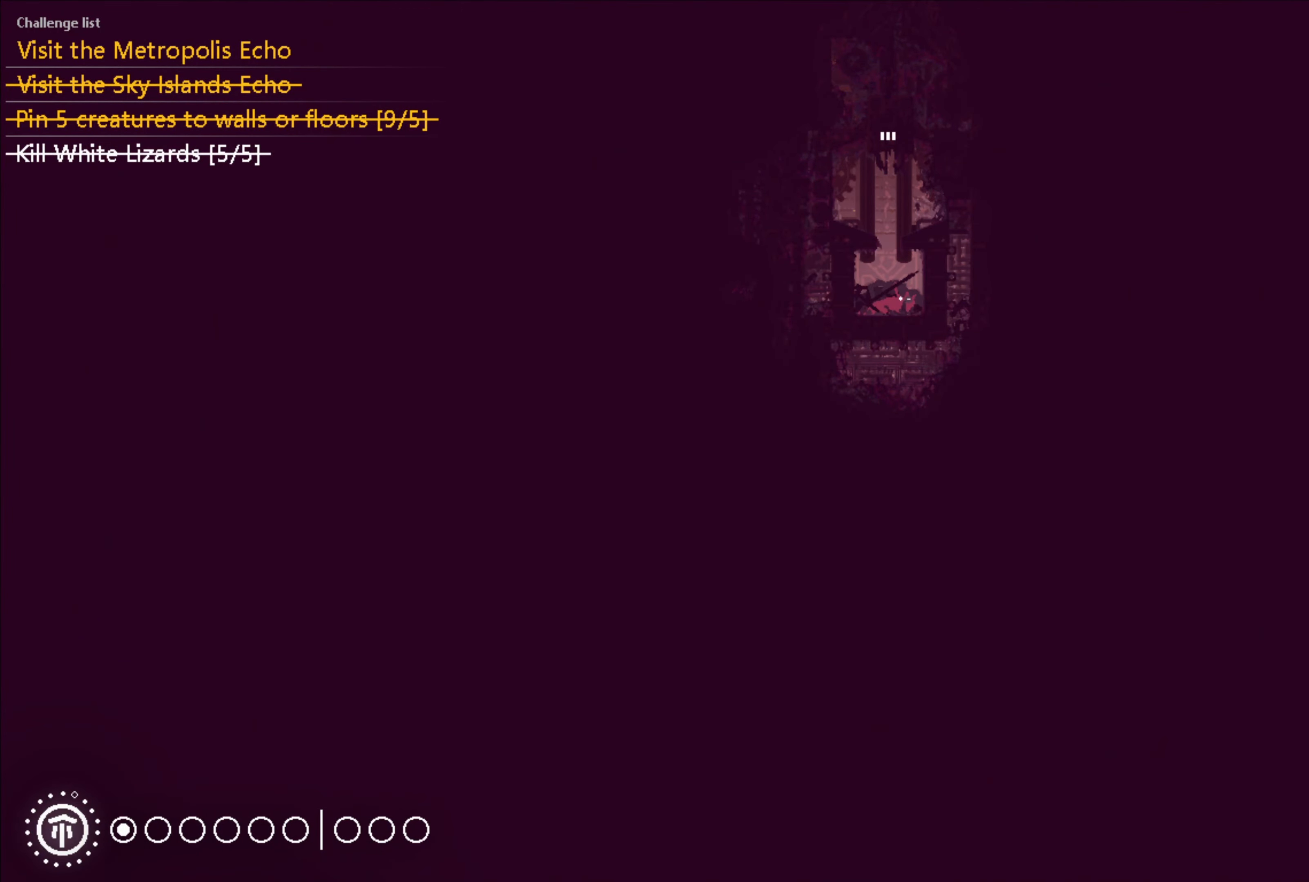
{"buttons": ["X"], "left_stick": "center", "right_stick": "center", "events": [[100, "X", "down"]]}
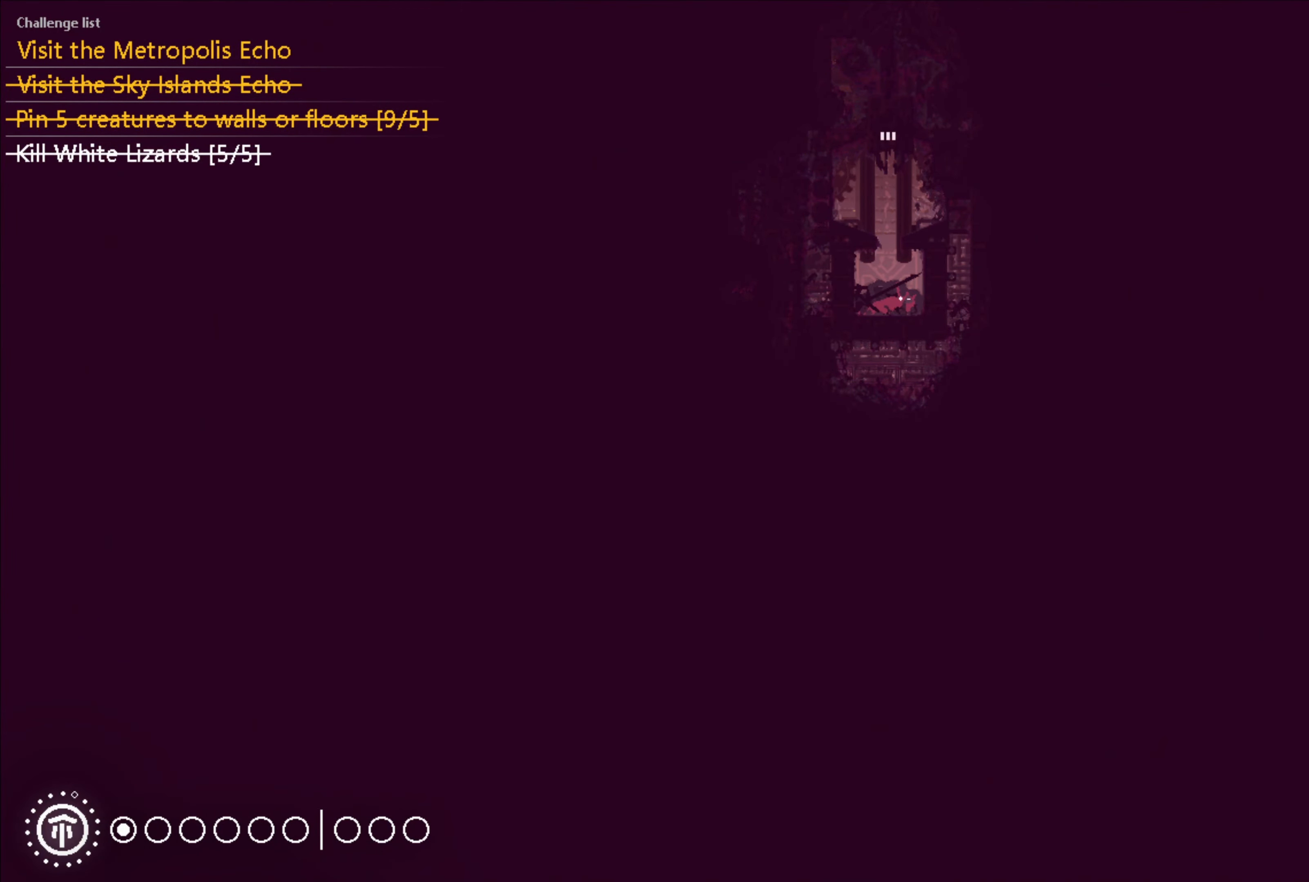
{"buttons": [], "left_stick": "center", "right_stick": "center", "events": [[33, "X", "up"], [217, "B", "down"], [233, "left_stick", "up-left"], [300, "B", "up"], [383, "left_stick", "center"]]}
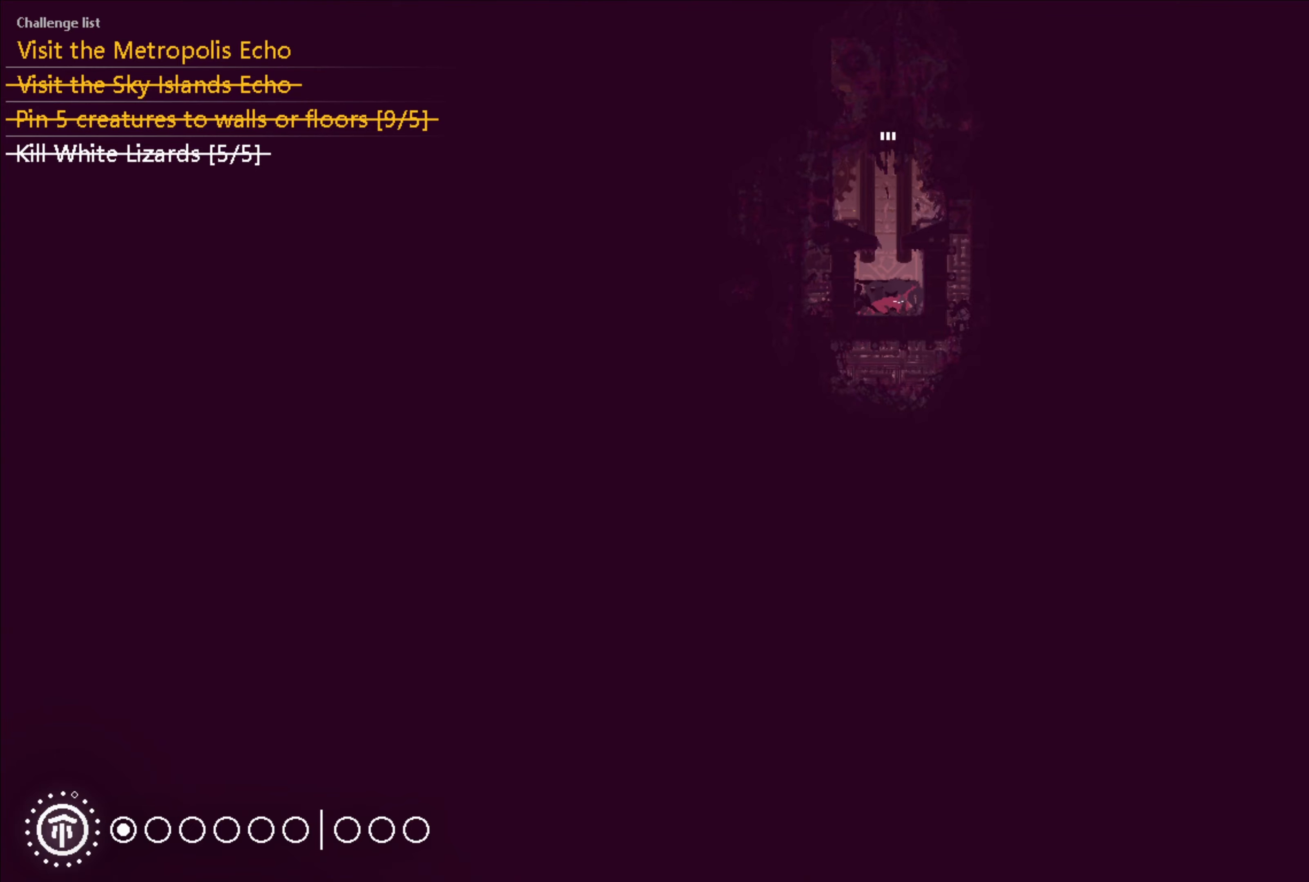
{"buttons": ["X"], "left_stick": "center", "right_stick": "center", "events": [[67, "X", "down"], [67, "left_stick", "right"], [183, "left_stick", "center"]]}
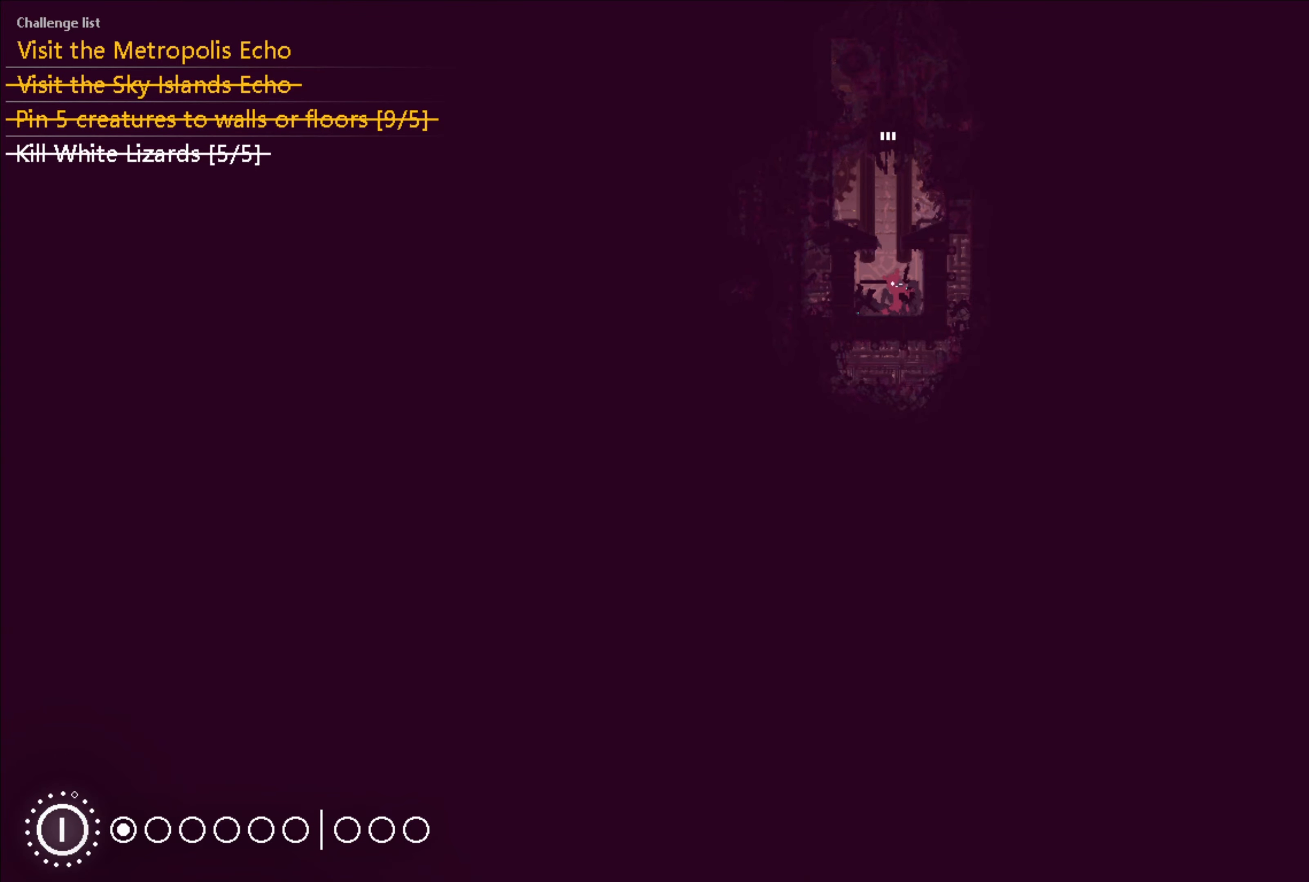
{"buttons": ["X"], "left_stick": "center", "right_stick": "center", "events": []}
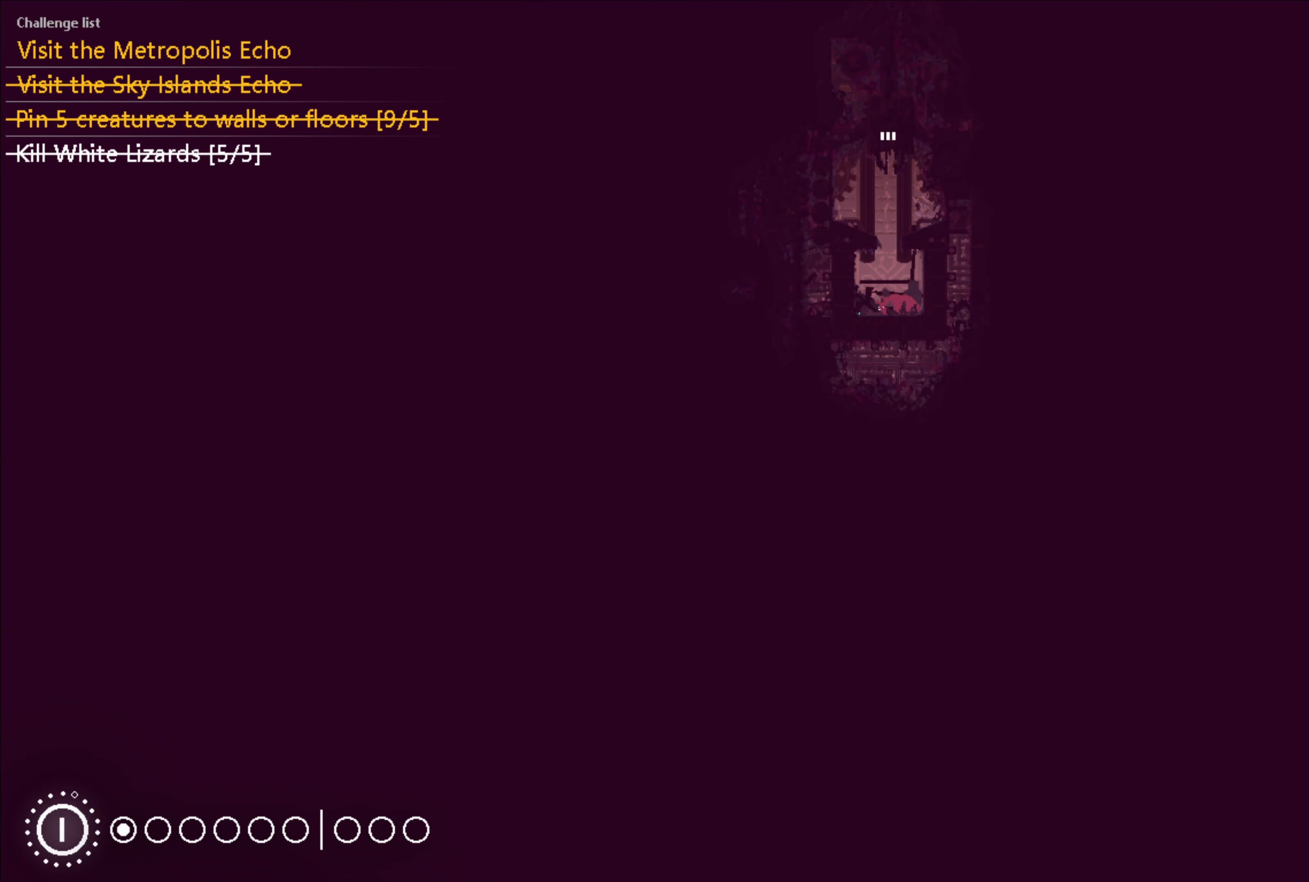
{"buttons": [], "left_stick": "center", "right_stick": "center", "events": [[483, "X", "up"]]}
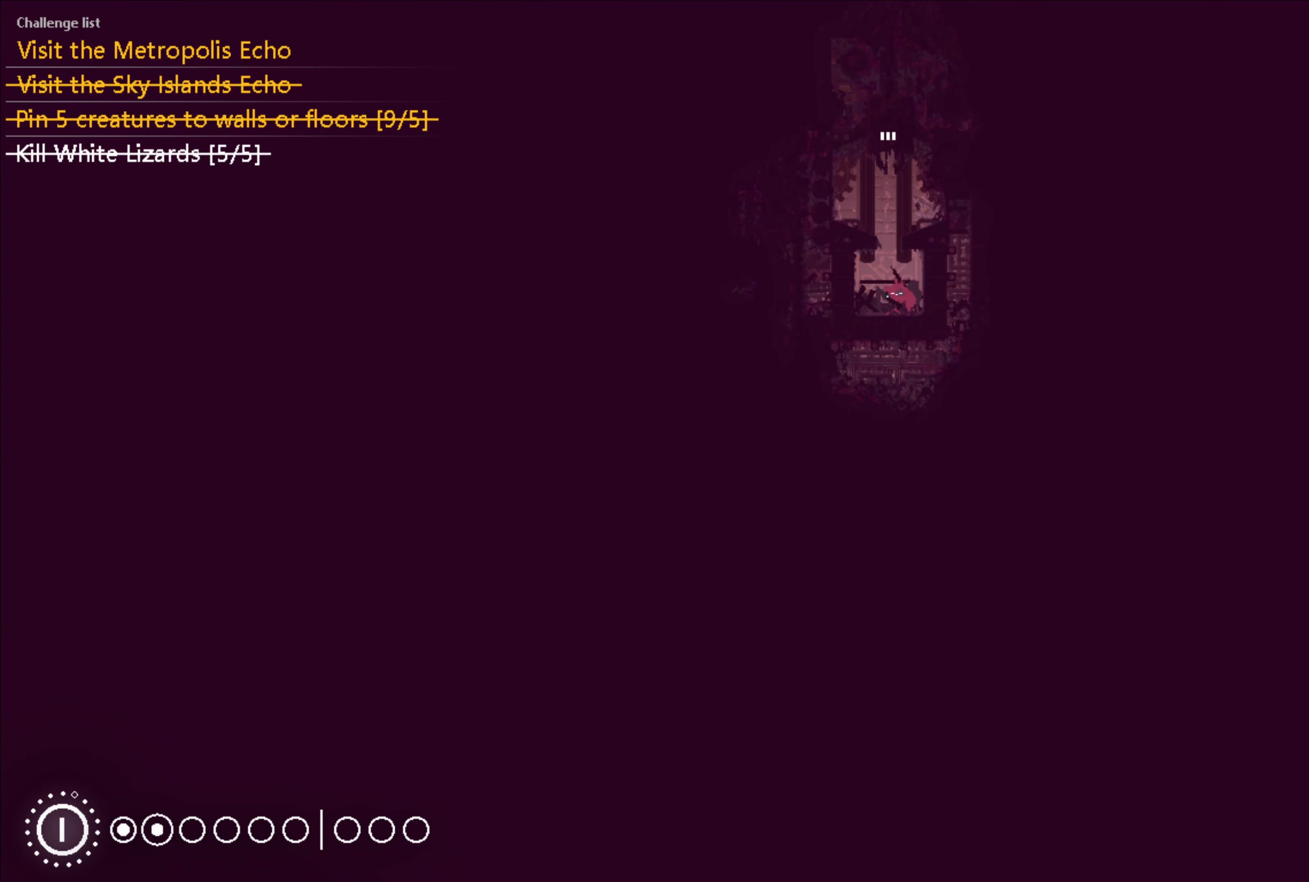
{"buttons": [], "left_stick": "center", "right_stick": "center", "events": []}
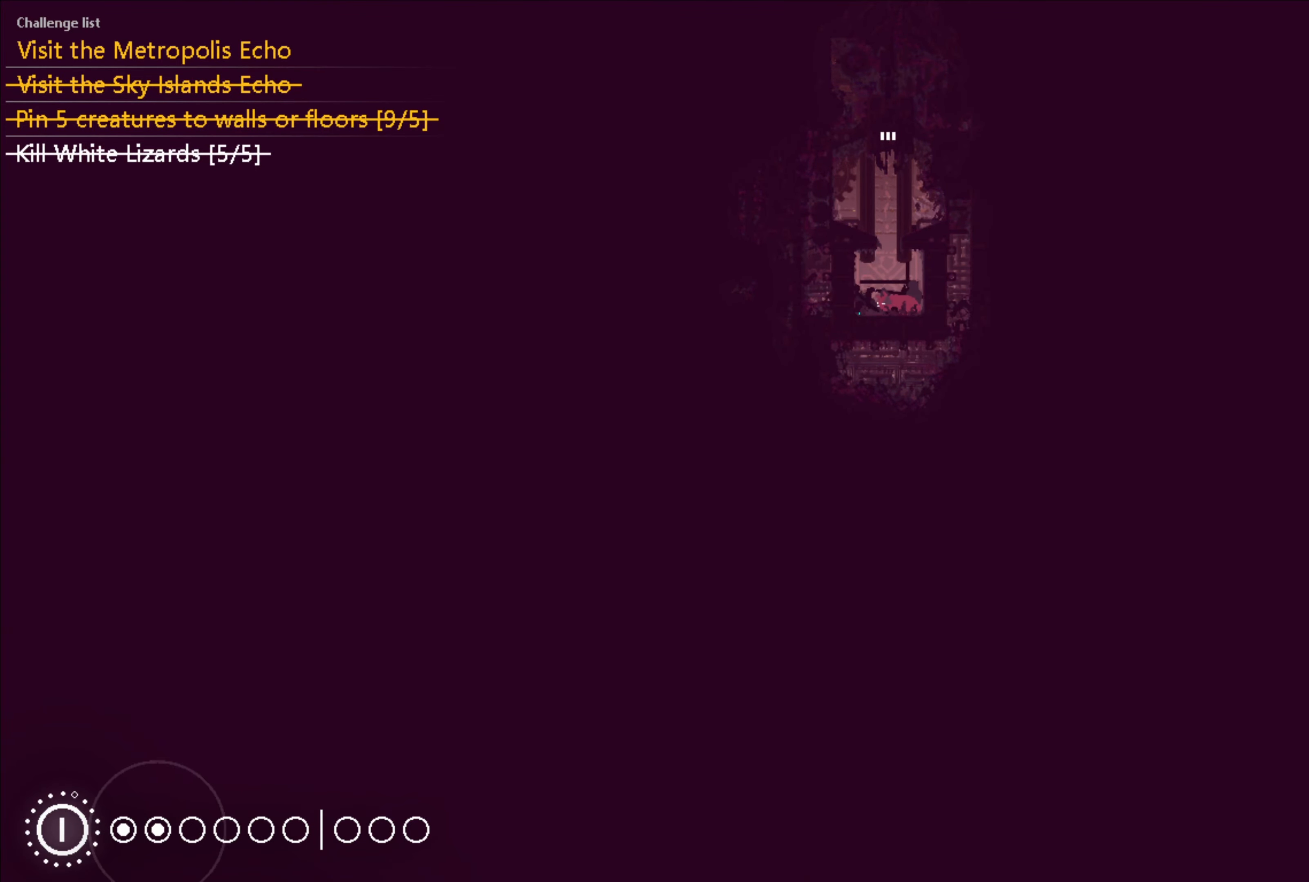
{"buttons": ["X"], "left_stick": "center", "right_stick": "center", "events": [[233, "X", "down"]]}
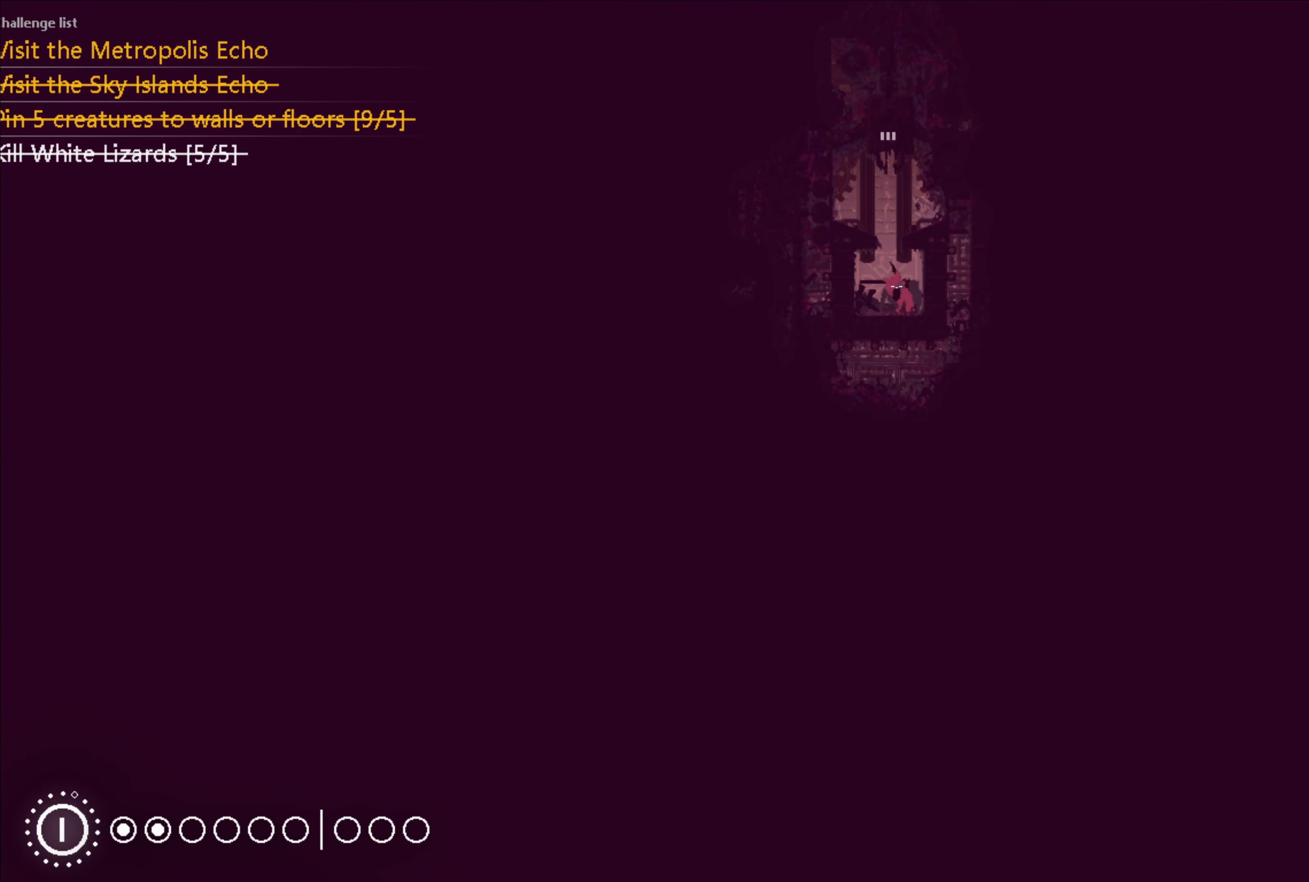
{"buttons": ["X"], "left_stick": "center", "right_stick": "center", "events": []}
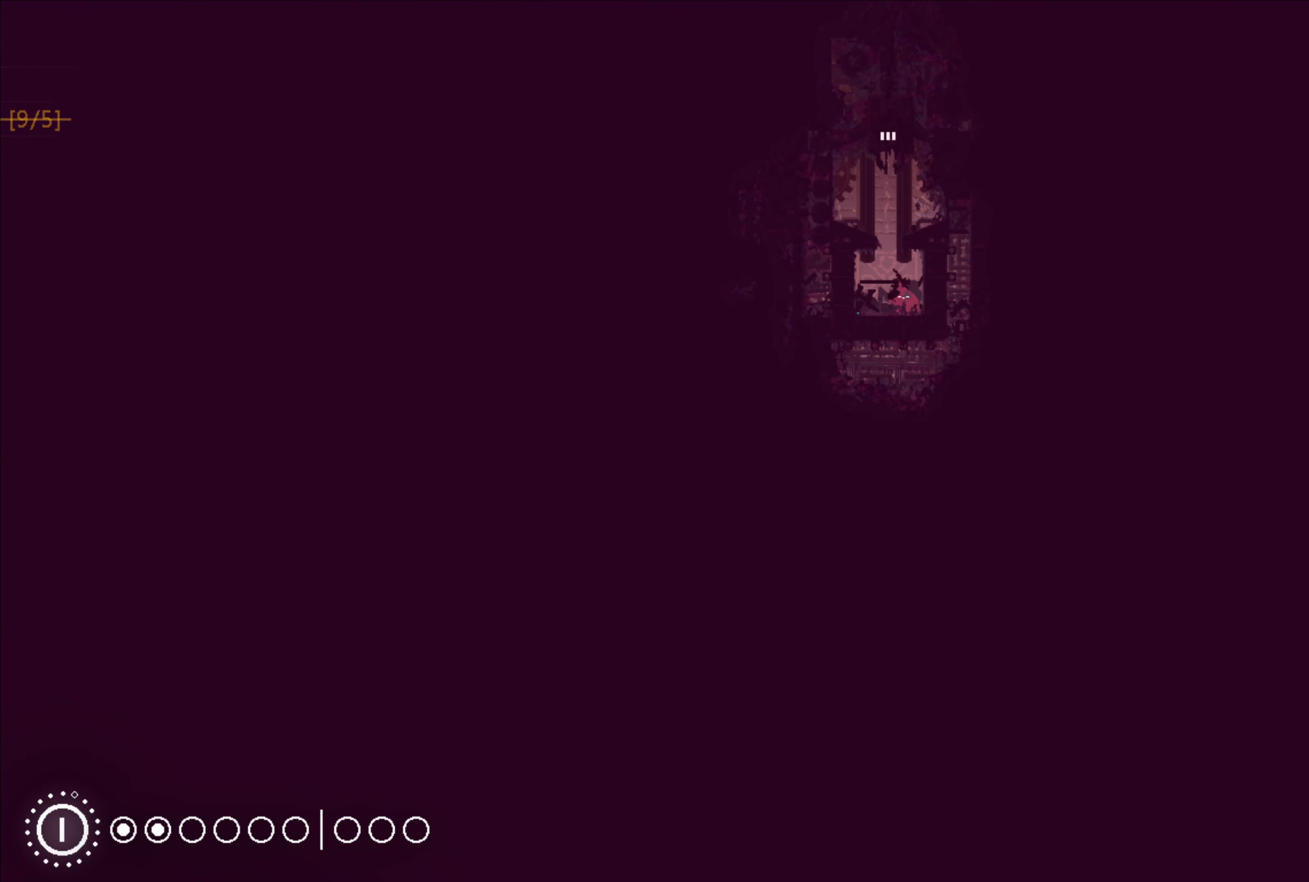
{"buttons": ["X"], "left_stick": "center", "right_stick": "center", "events": []}
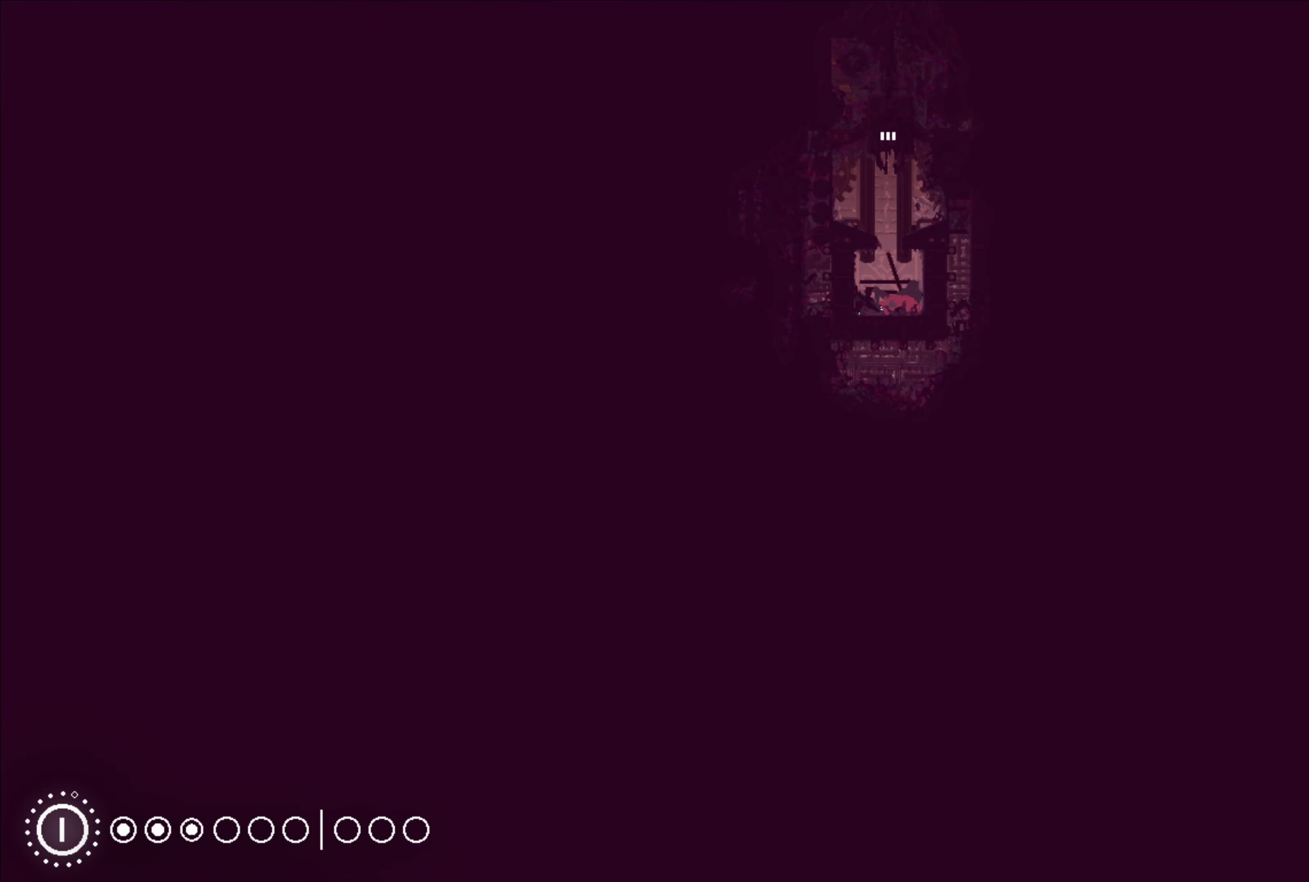
{"buttons": ["X"], "left_stick": "center", "right_stick": "center", "events": []}
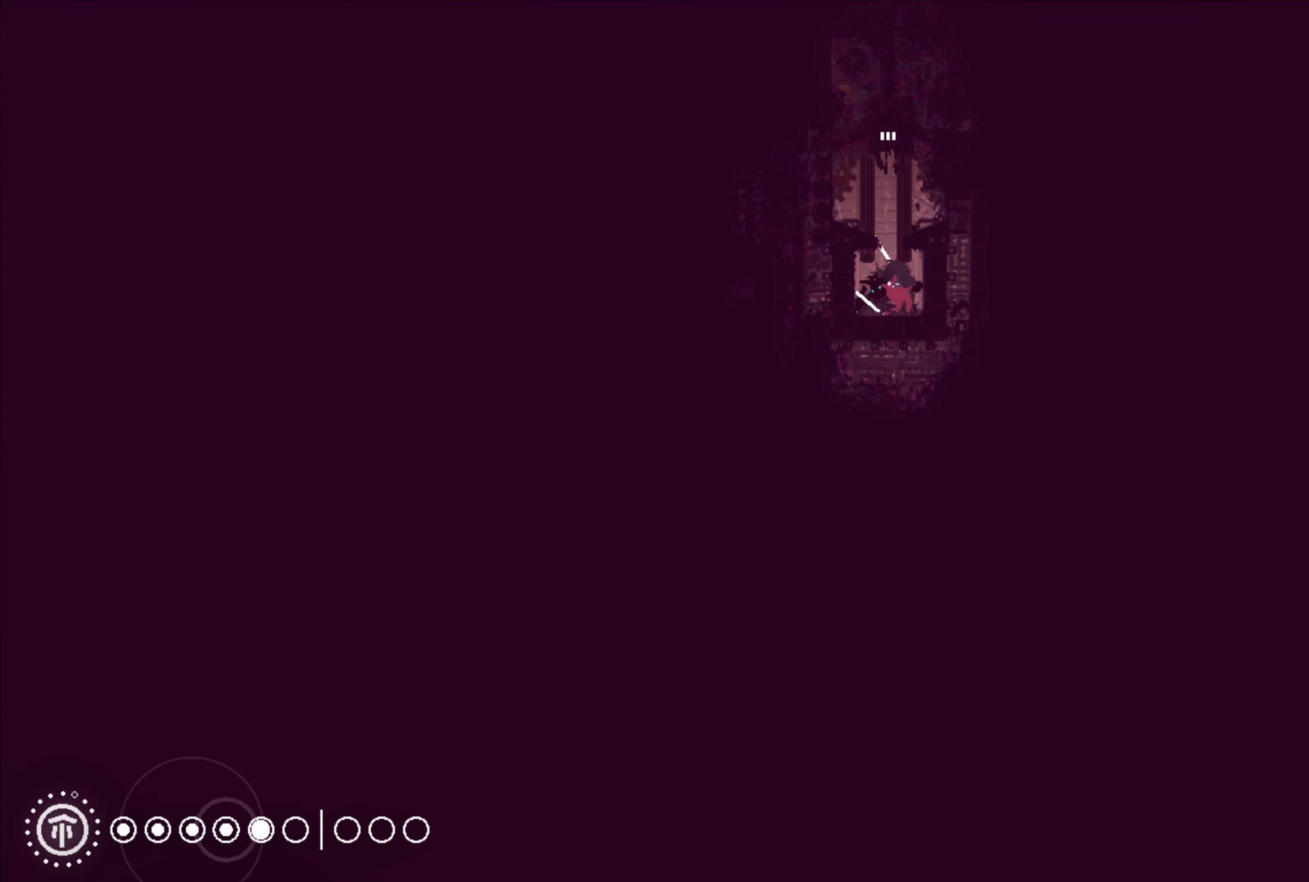
{"buttons": [], "left_stick": "center", "right_stick": "center", "events": [[283, "X", "up"], [317, "left_stick", "up-left"], [383, "X", "down"], [483, "X", "up"], [500, "left_stick", "center"]]}
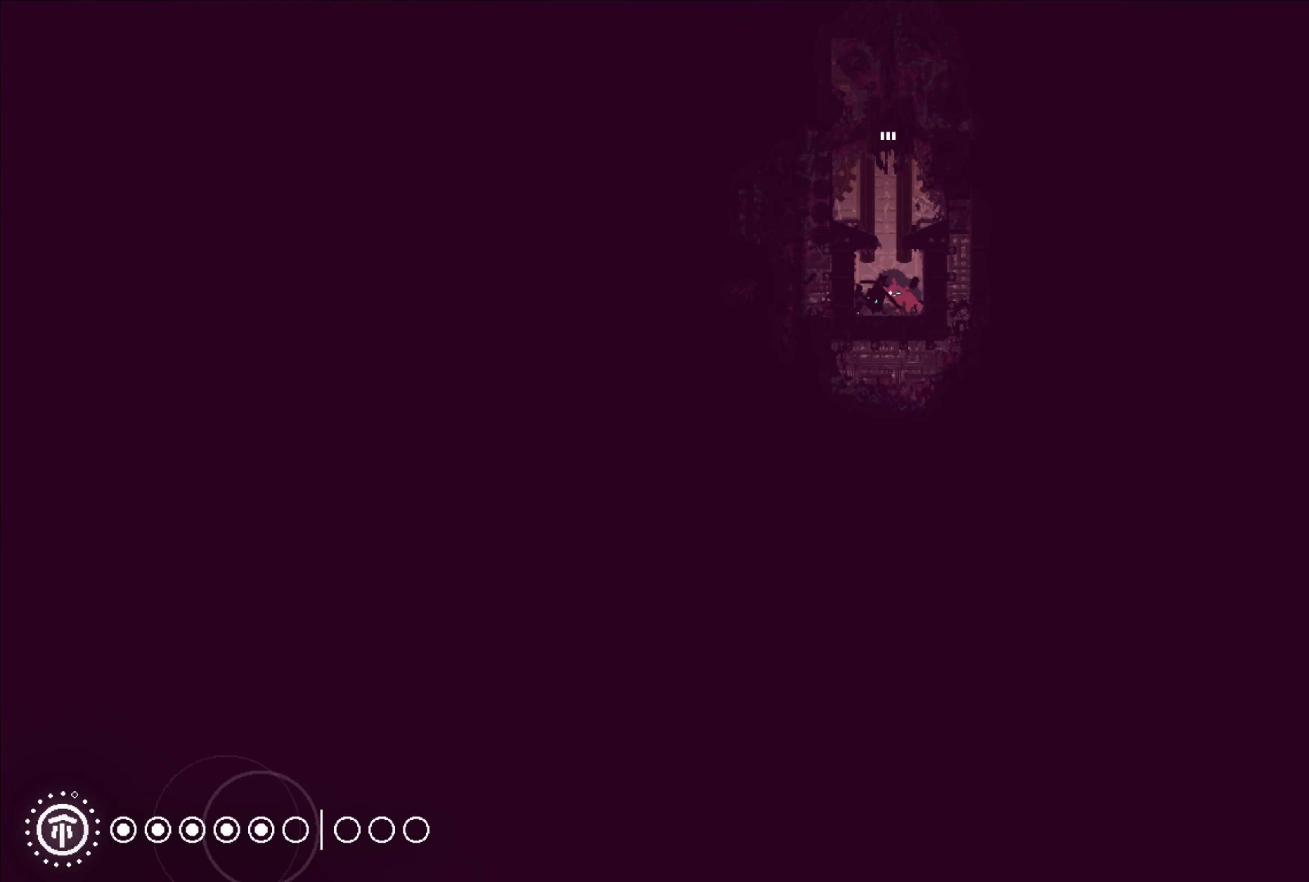
{"buttons": [], "left_stick": "center", "right_stick": "center", "events": []}
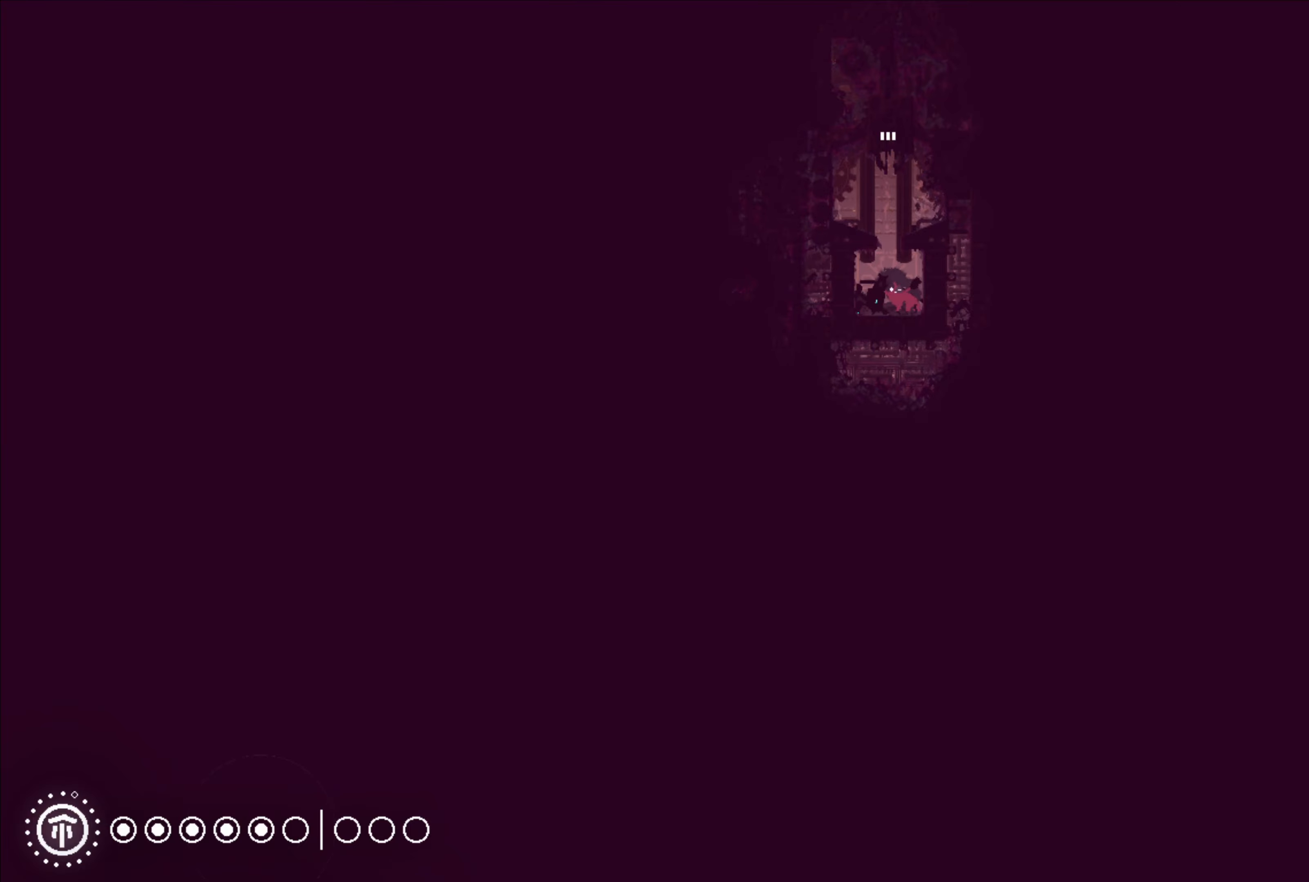
{"buttons": ["X"], "left_stick": "center", "right_stick": "center", "events": [[50, "left_stick", "up-right"], [167, "left_stick", "up"], [317, "X", "down"], [317, "left_stick", "center"], [417, "X", "up"], [500, "X", "down"]]}
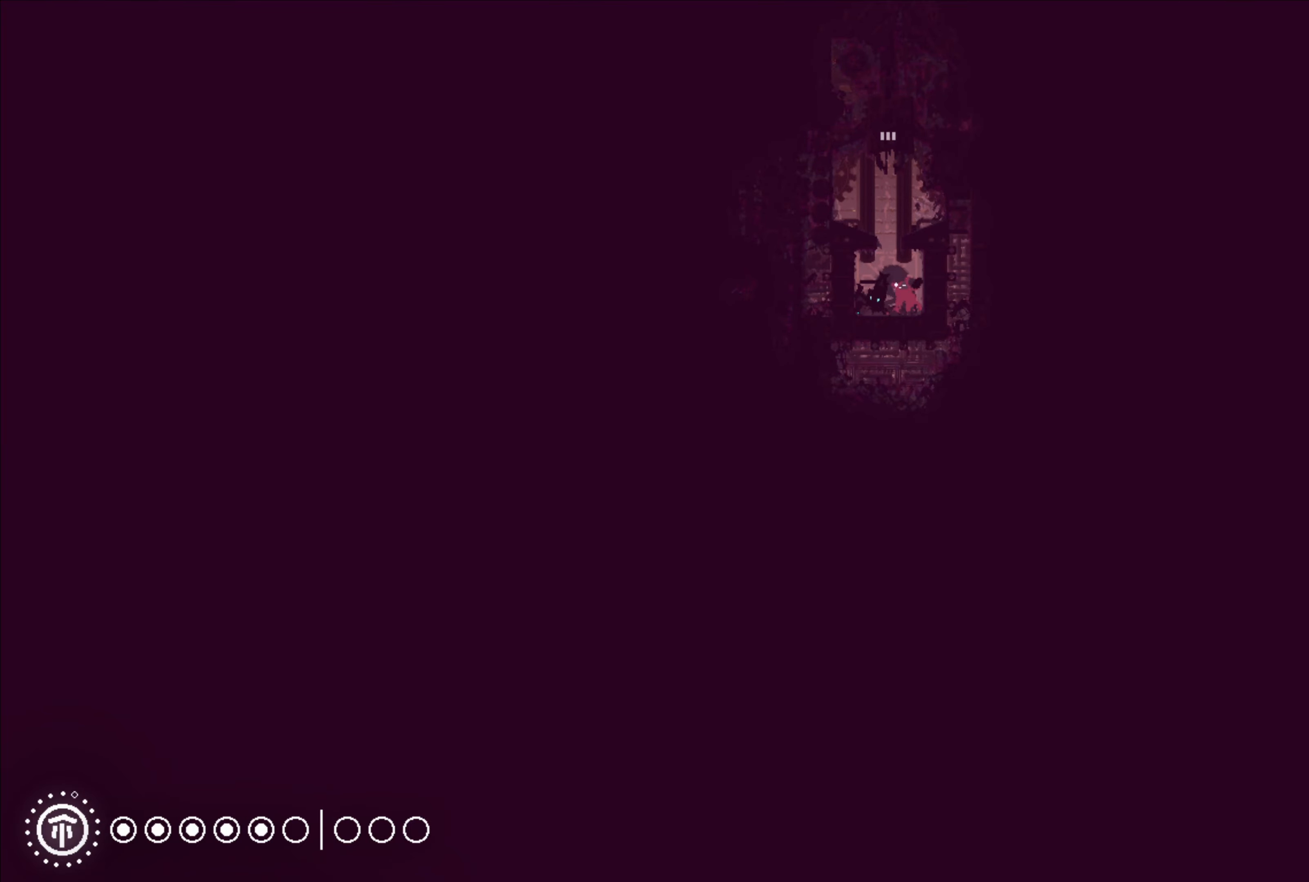
{"buttons": ["A"], "left_stick": "up-left", "right_stick": "center", "events": [[84, "X", "up"], [134, "left_stick", "up-left"], [367, "A", "down"]]}
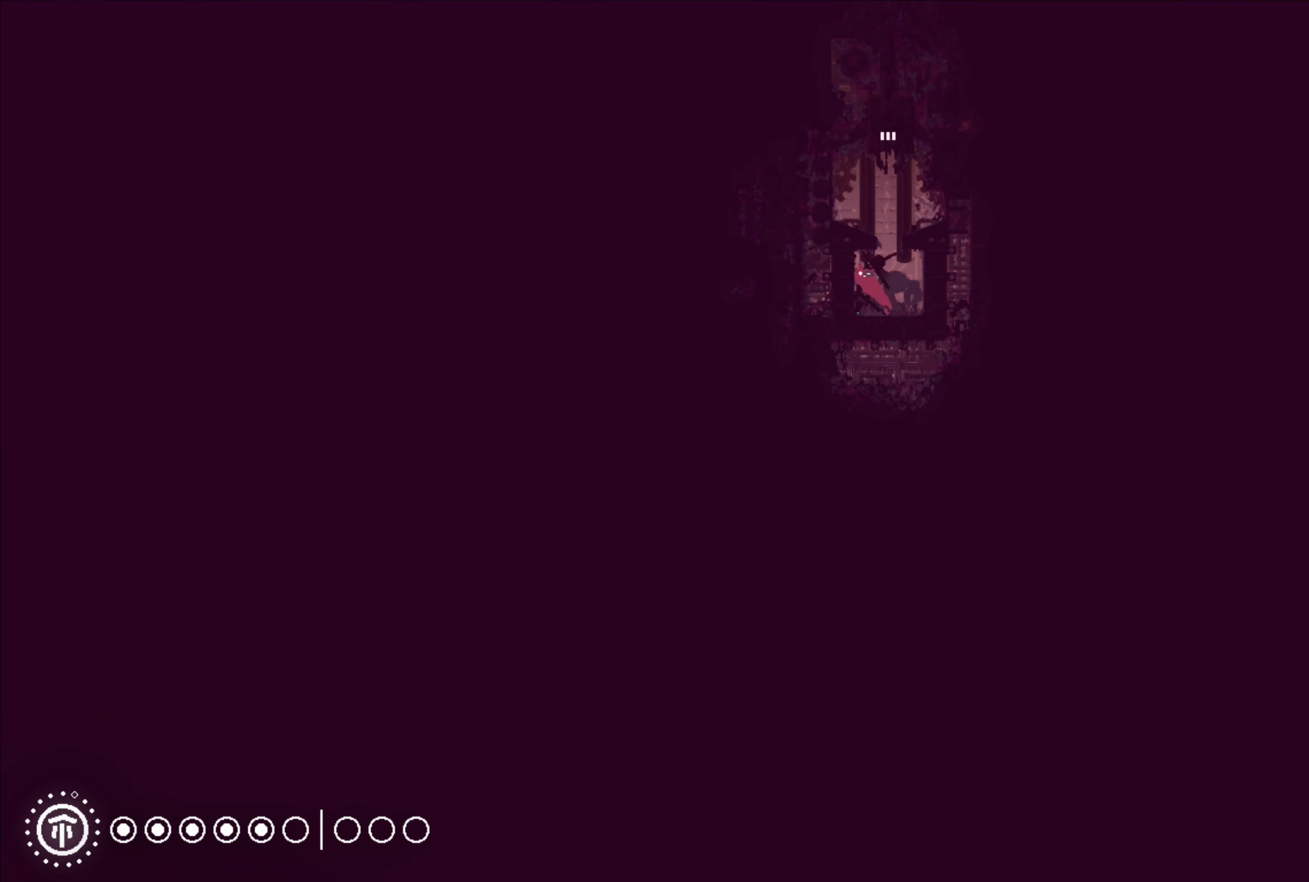
{"buttons": [], "left_stick": "up", "right_stick": "center", "events": [[17, "left_stick", "up"], [134, "left_stick", "up-right"], [184, "A", "up"], [334, "left_stick", "up"], [367, "A", "down"], [434, "A", "up"]]}
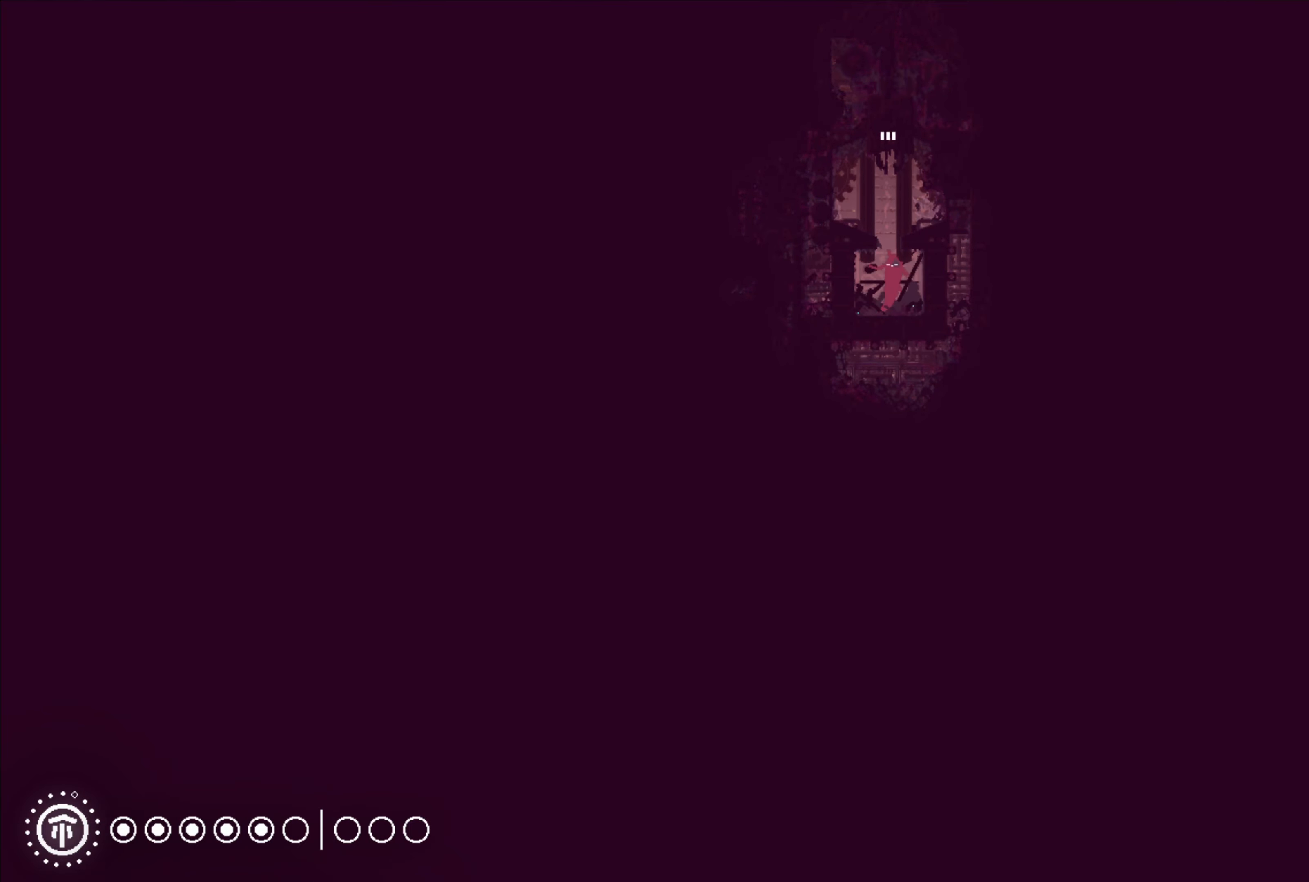
{"buttons": ["X"], "left_stick": "center", "right_stick": "center", "events": [[84, "left_stick", "up-left"], [234, "left_stick", "center"], [384, "X", "down"]]}